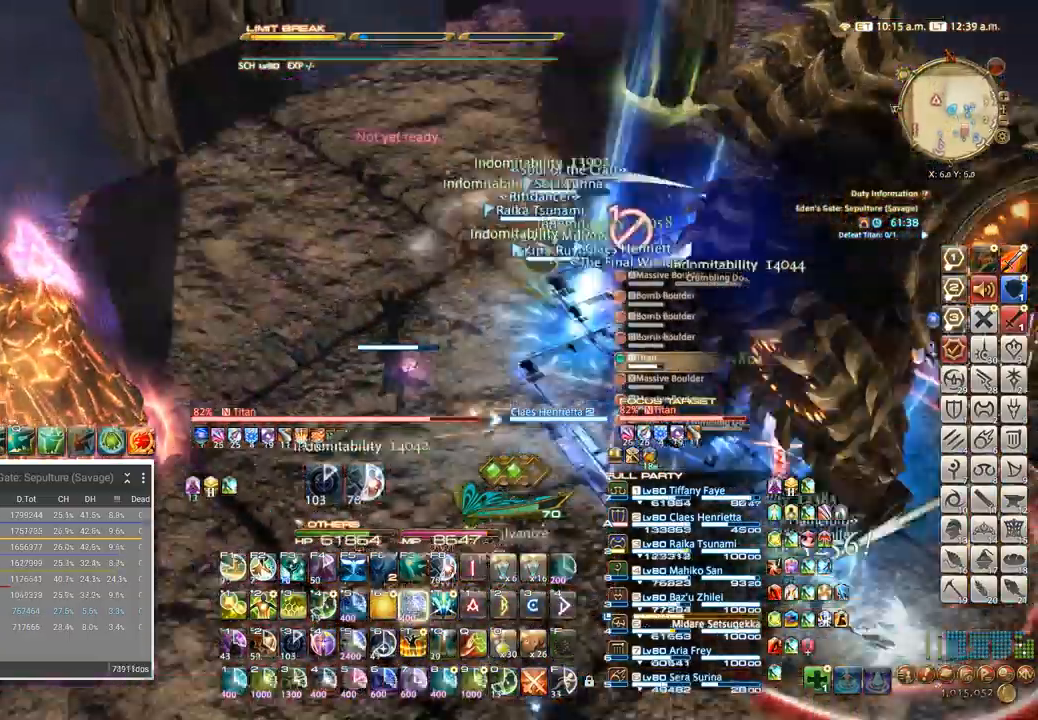
Gameplay with keyboard; each line is a JSON object with the keys held at the frame after it. "events" lists presses ("down") and releases ("up") of ".", "/", "0", "1", "2", "3", "4", "5", "6", "7", "8", "9", "a", "alt_l", "alt_r", "b", "backslash", "backspace", "c", "caps_lock", "comma", "ctrl_l", "ctrl_r", "d", "e", "equals", "escape", "f", "f1", "f10", "f11", "f12", "f2", "f3", "f4", "f5", "f6", "f7", "f8", "f9", "g", "h", "i", "j", "k", "l", "lbracket", "m", "minus", "n", "o", "p", "q", "quote", "r", "rbracket", "return", "s", "semicolon", "shift_l", "shift_r", "space", "super", "t", "tab", "tilde", "u", "v", "w", "x", "y" and "z" between this image and that frame as [ms after this image, input, new state], when the widget could be followed in between. No other keys are recorded. Mouse input is not recorded.
{"keys": ["w"]}
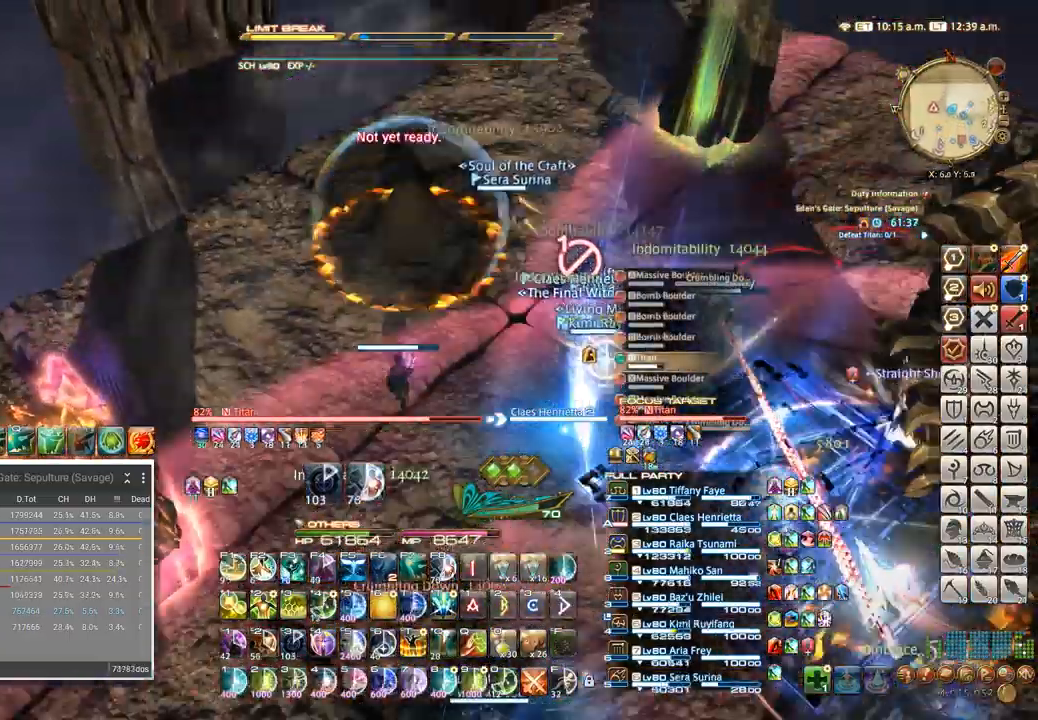
{"keys": ["a", "w"], "events": [[234, "a", "down"]]}
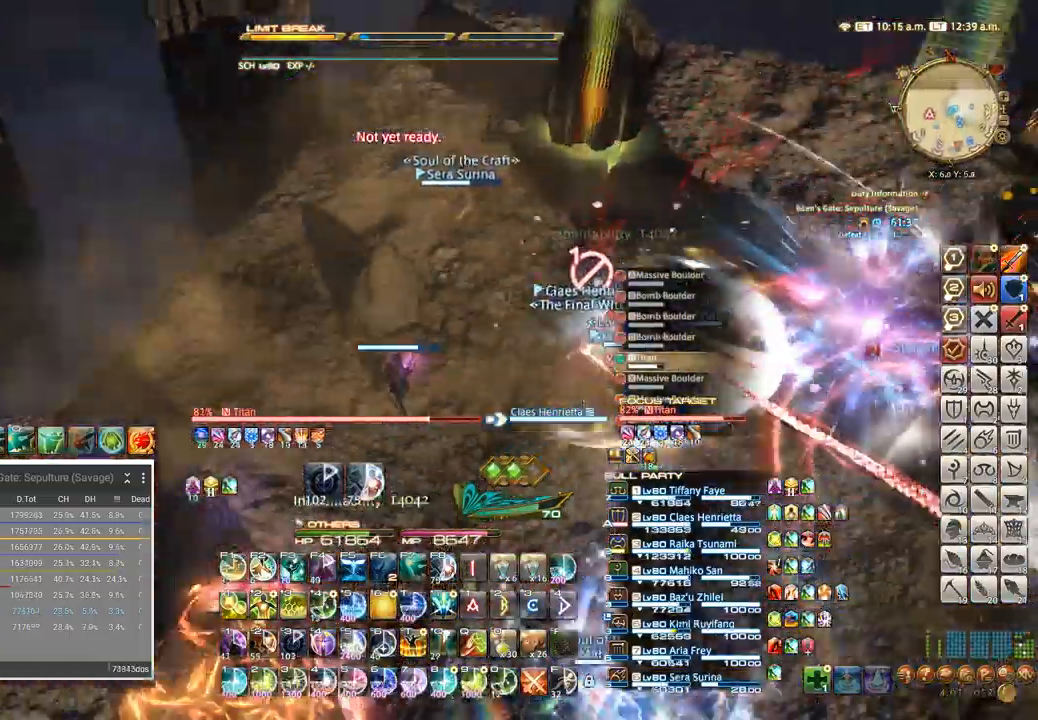
{"keys": ["w"], "events": [[100, "a", "up"], [267, "a", "down"], [400, "a", "up"]]}
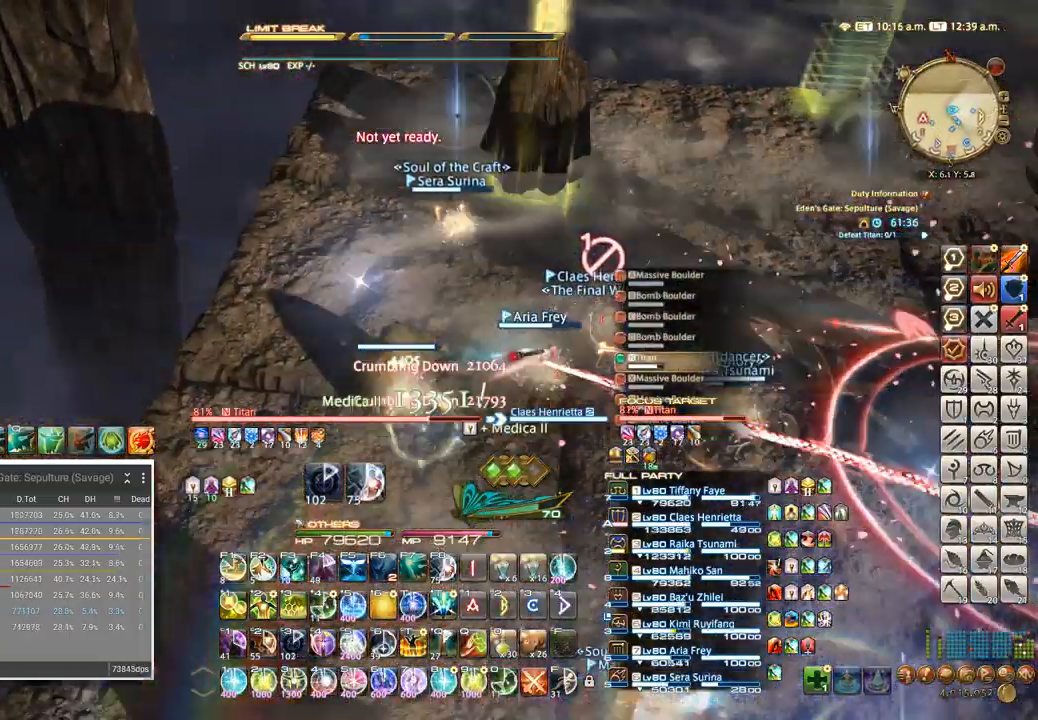
{"keys": ["w"]}
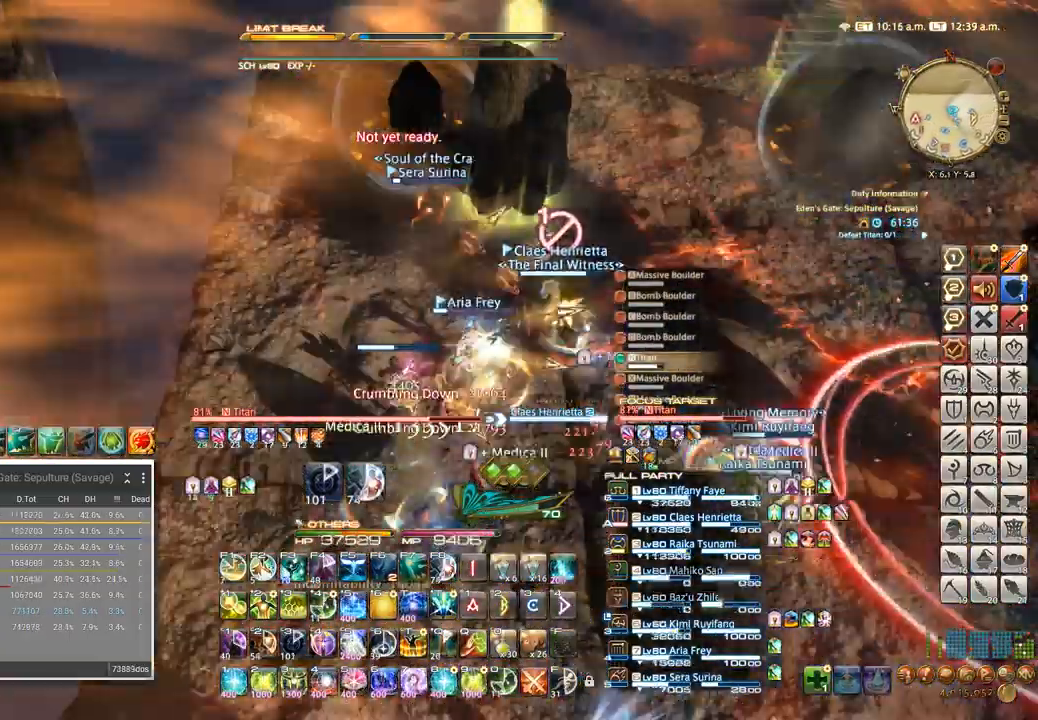
{"keys": ["w"], "events": [[334, "ctrl_l", "down"], [434, "4", "down"], [500, "4", "up"], [500, "ctrl_l", "up"]]}
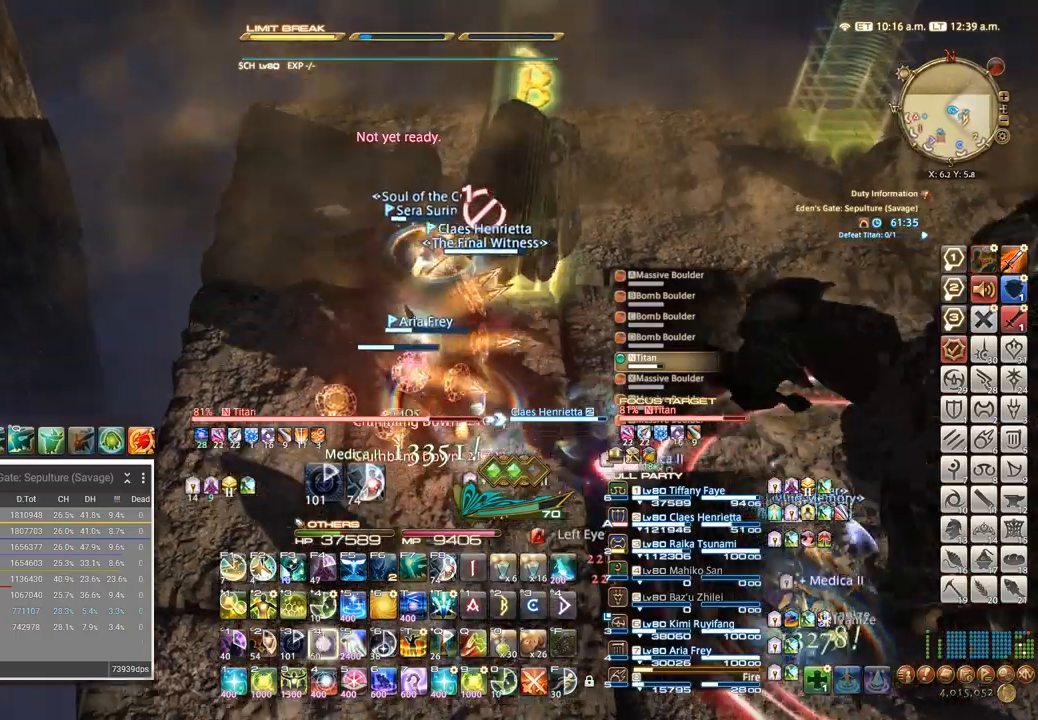
{"keys": ["w"], "events": []}
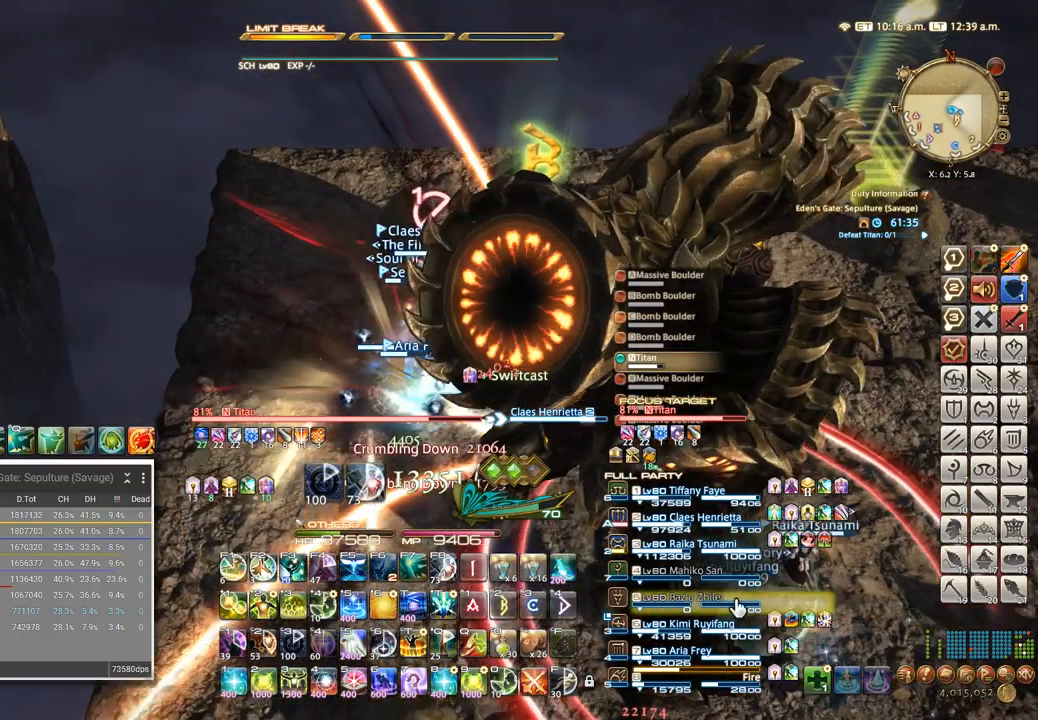
{"keys": ["w"], "events": [[250, "ctrl_l", "down"], [334, "5", "down"], [500, "5", "up"], [500, "ctrl_l", "up"]]}
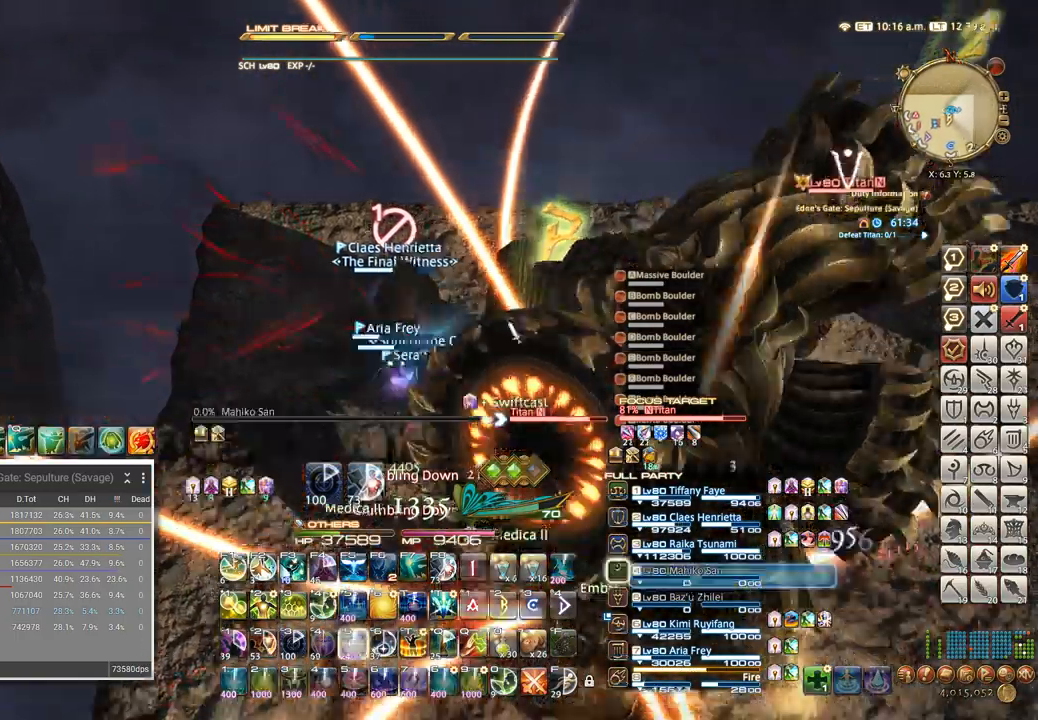
{"keys": ["a", "w"]}
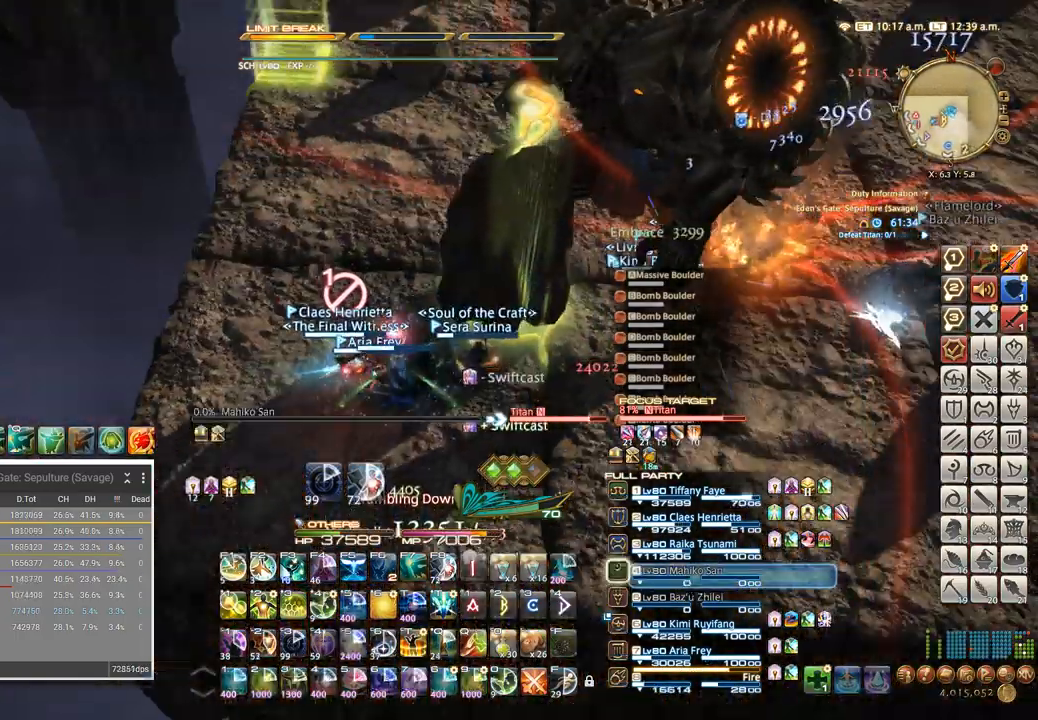
{"keys": ["w"], "events": [[100, "a", "up"], [267, "a", "down"], [317, "a", "up"], [317, "w", "up"], [434, "w", "down"]]}
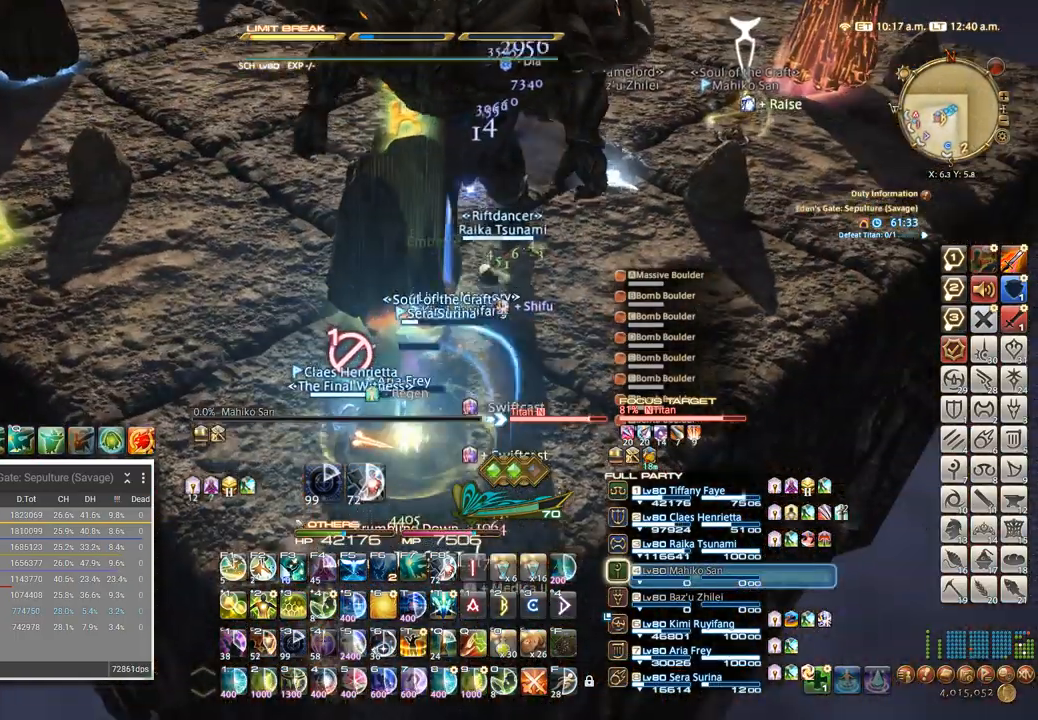
{"keys": [], "events": [[34, "w", "up"], [134, "w", "down"], [234, "w", "up"], [317, "tab", "down"], [400, "4", "down"], [417, "tab", "up"], [484, "4", "up"]]}
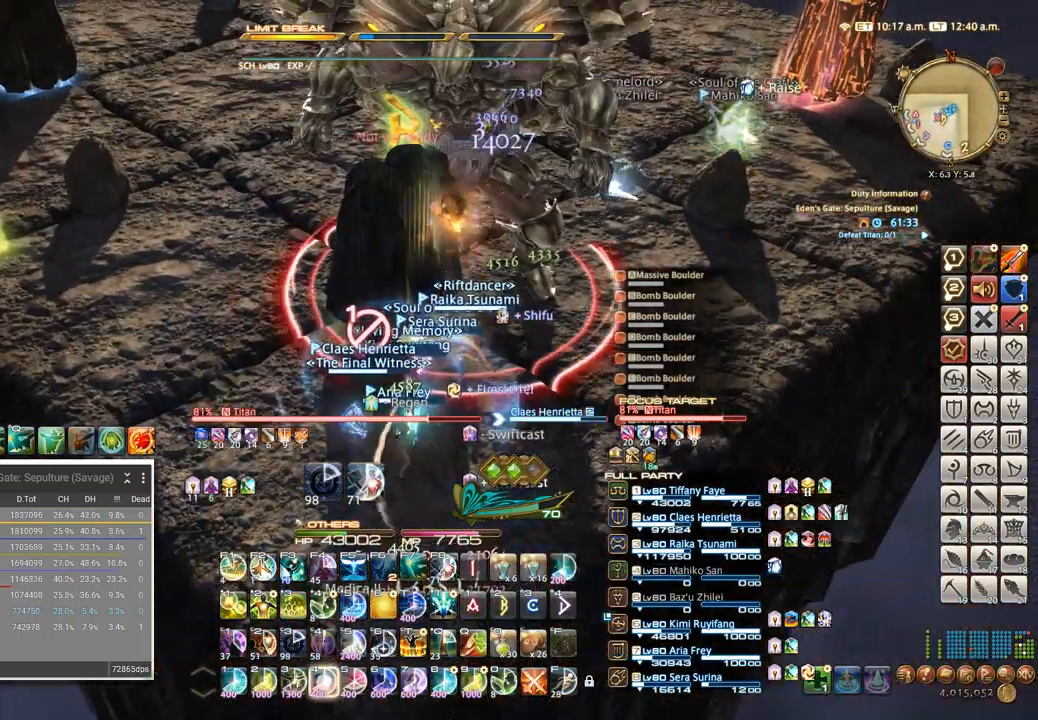
{"keys": ["4"], "events": [[50, "4", "down"], [117, "4", "up"], [184, "4", "down"], [250, "4", "up"], [317, "4", "down"], [384, "4", "up"], [434, "4", "down"]]}
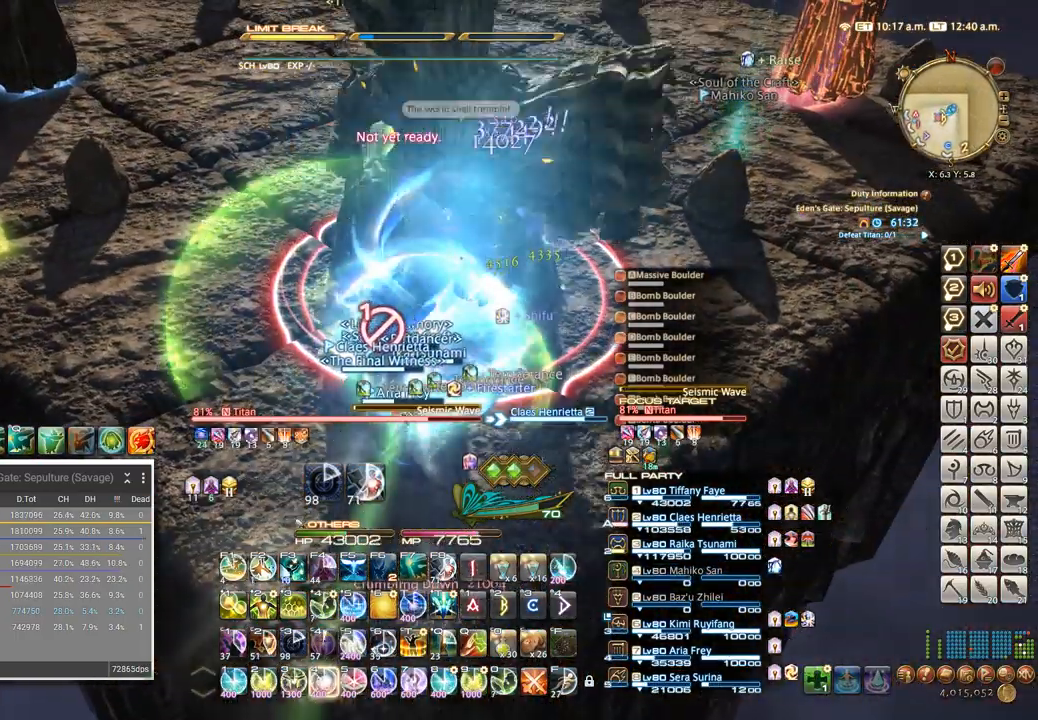
{"keys": [], "events": [[17, "4", "up"], [84, "4", "down"], [167, "4", "up"], [234, "4", "down"], [334, "4", "up"]]}
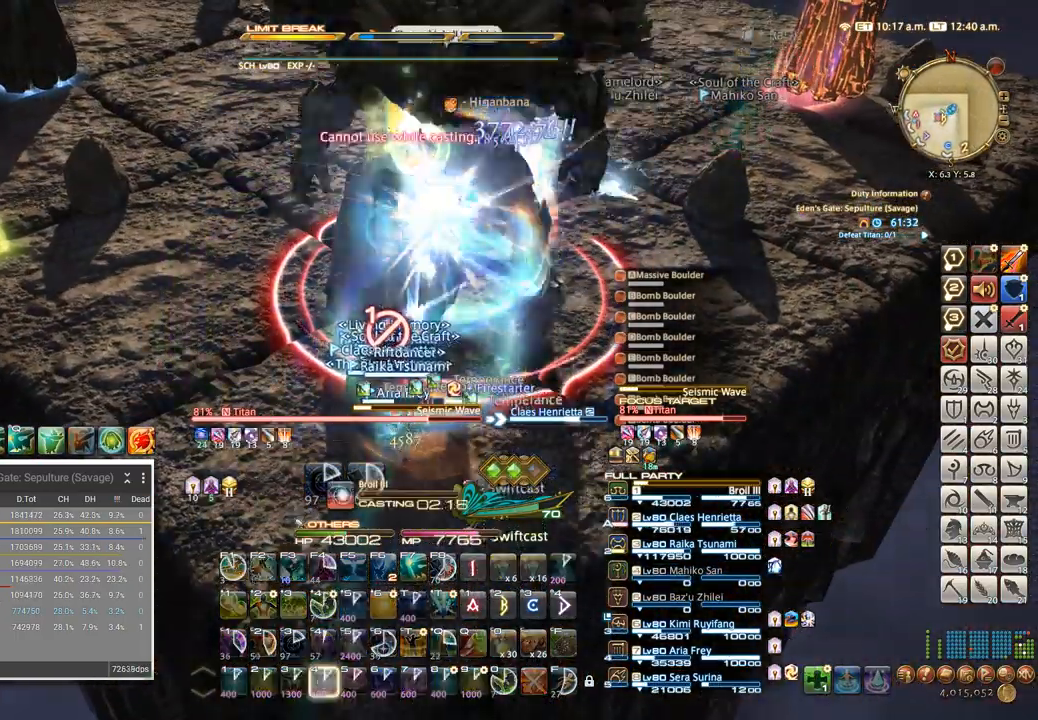
{"keys": [], "events": []}
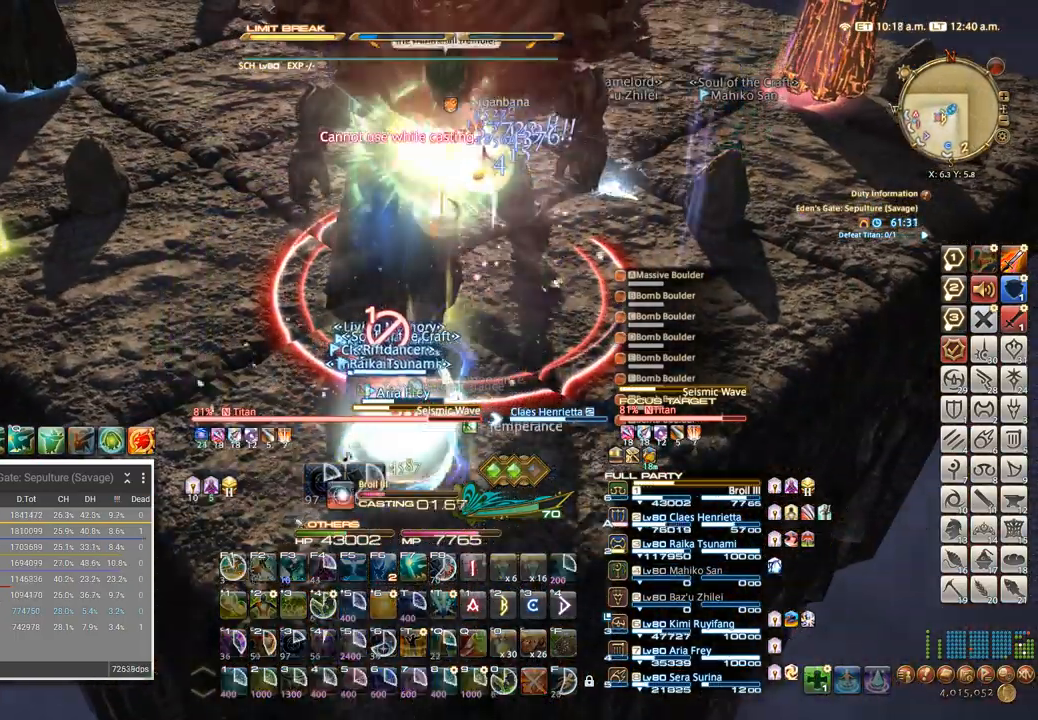
{"keys": ["a", "w"], "events": [[434, "a", "down"], [434, "w", "down"]]}
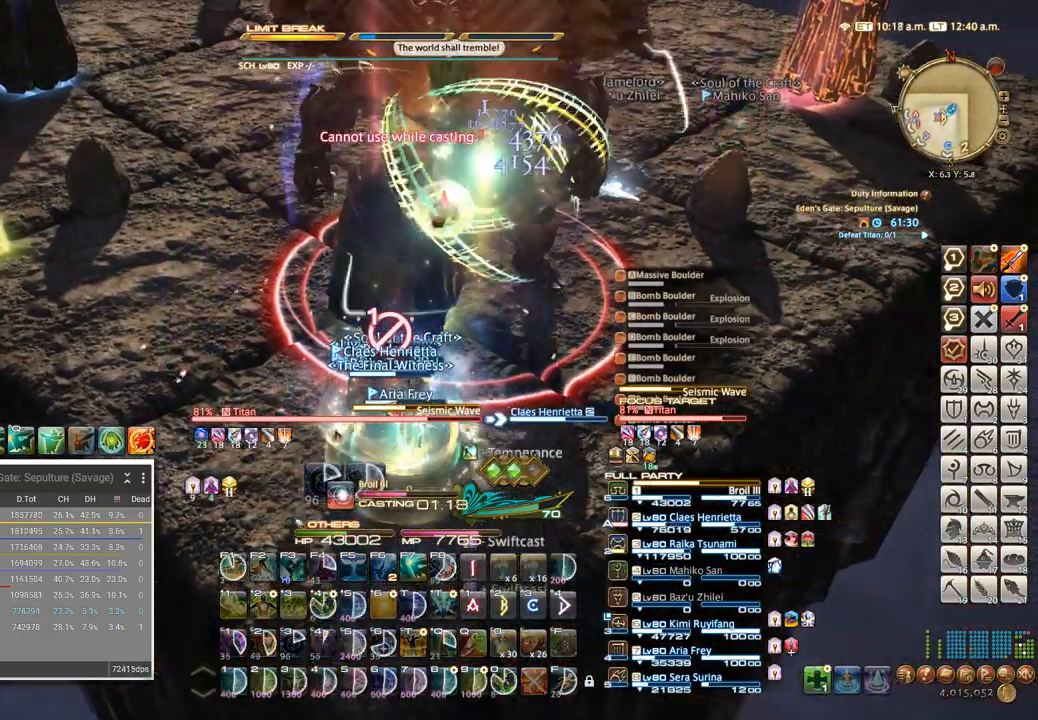
{"keys": ["3"], "events": [[34, "a", "up"], [67, "w", "up"], [100, "3", "down"], [167, "3", "up"], [250, "3", "down"], [317, "3", "up"], [384, "3", "down"], [450, "3", "up"], [500, "3", "down"]]}
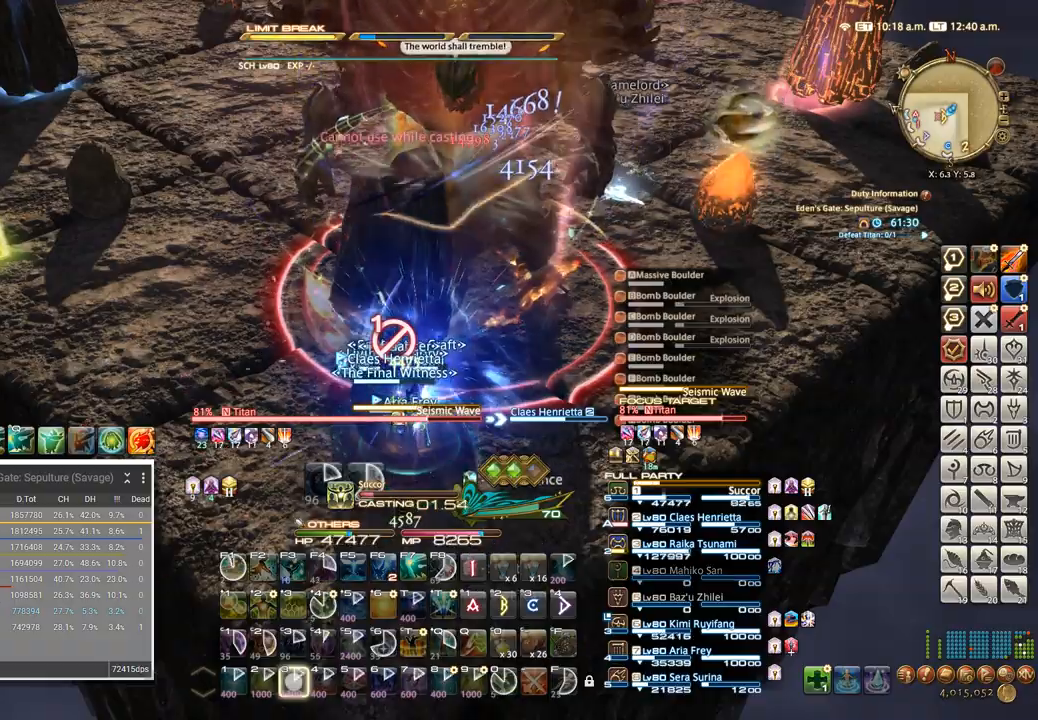
{"keys": [], "events": [[67, "3", "up"], [134, "3", "down"], [184, "3", "up"], [267, "3", "down"], [334, "3", "up"], [384, "3", "down"], [467, "3", "up"]]}
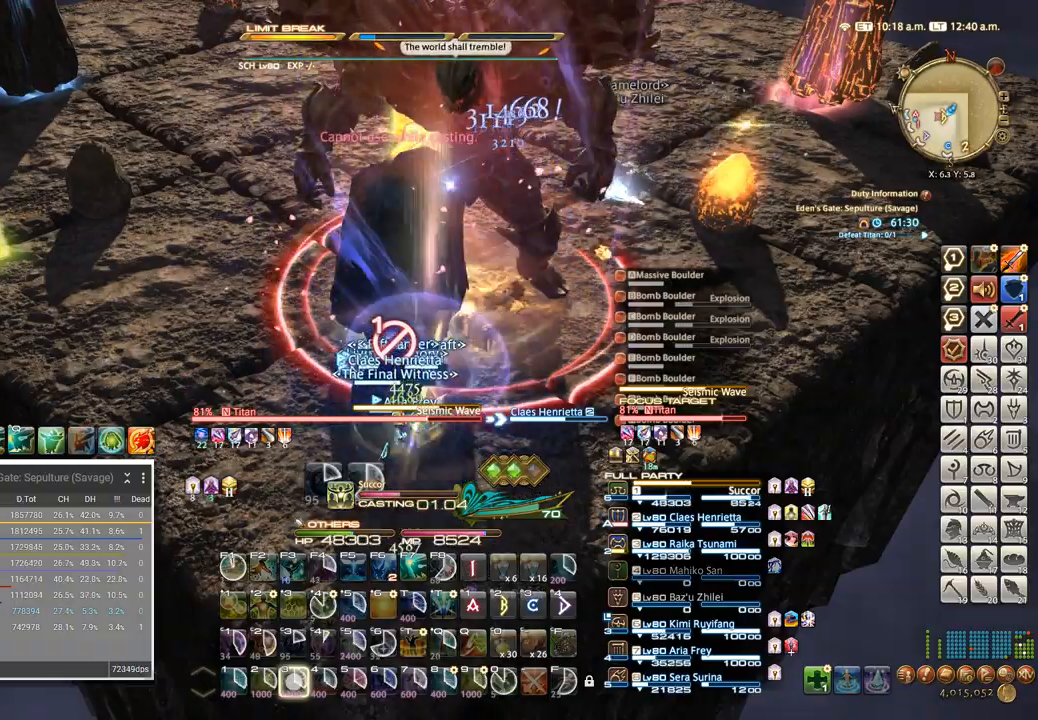
{"keys": [], "events": []}
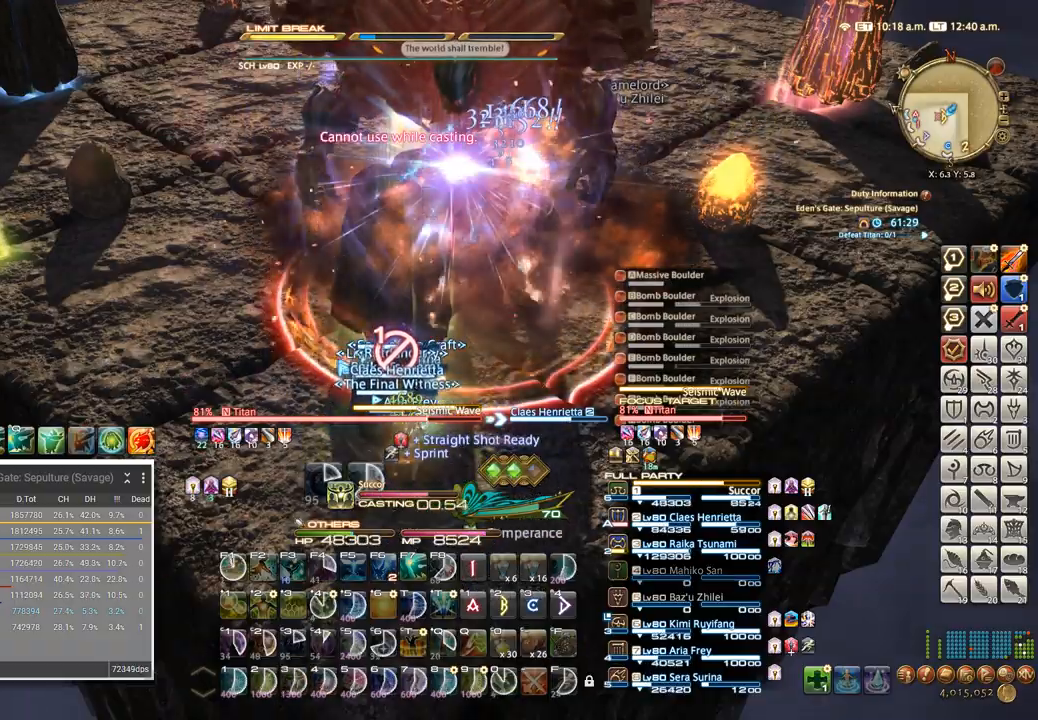
{"keys": [], "events": []}
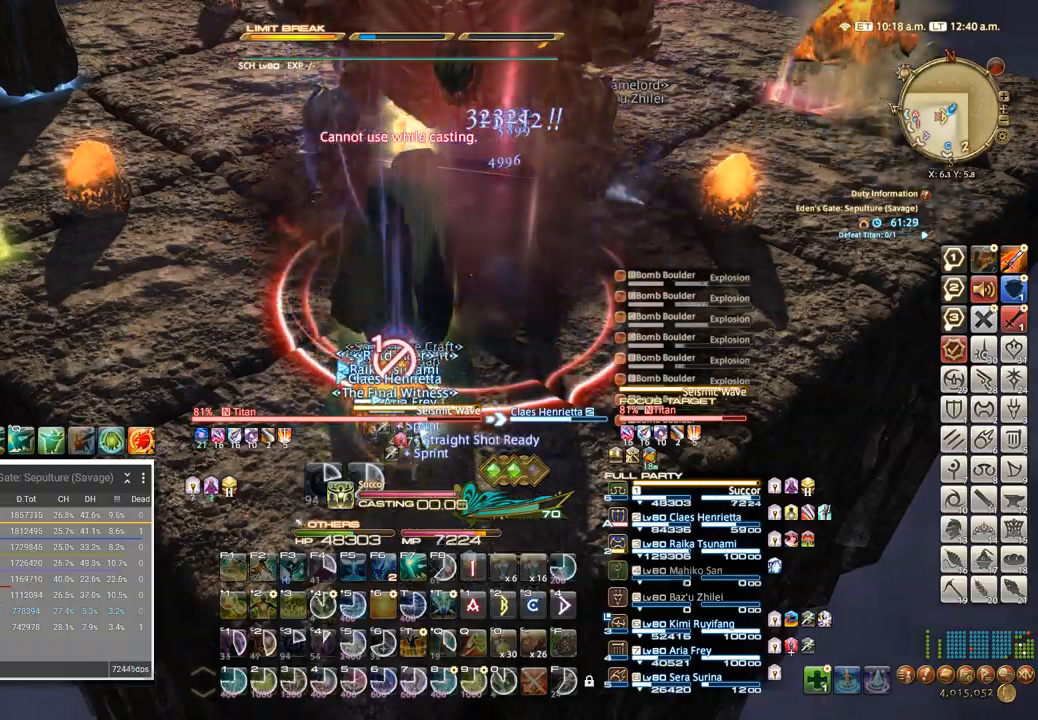
{"keys": [], "events": [[267, "w", "down"], [467, "w", "up"]]}
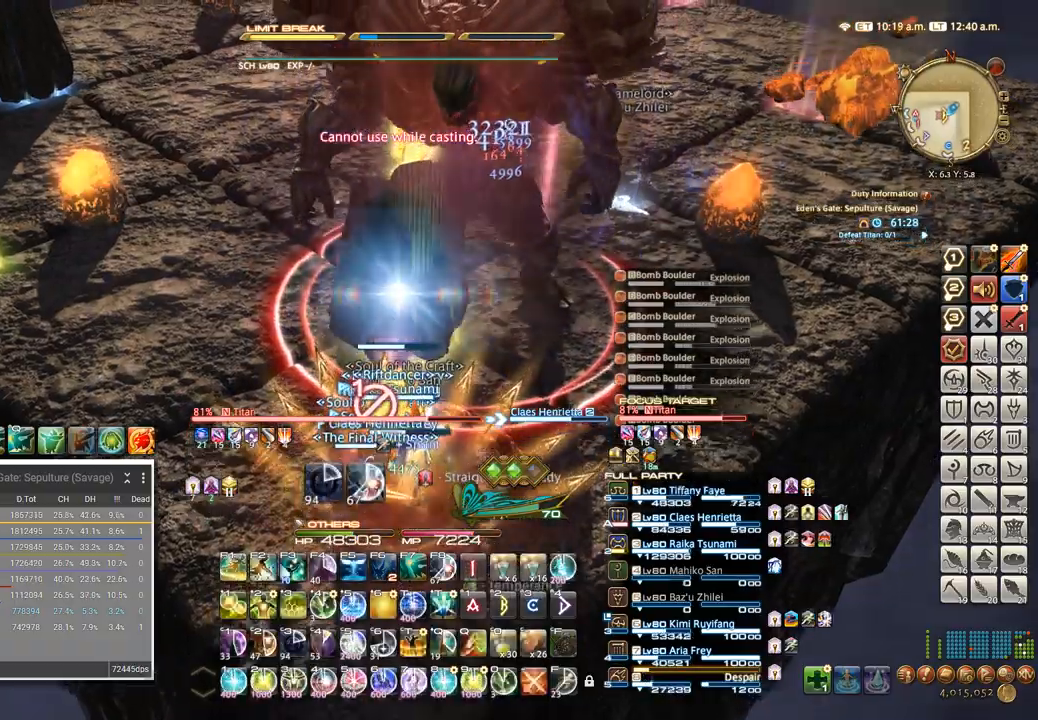
{"keys": [], "events": [[150, "w", "down"], [250, "w", "up"]]}
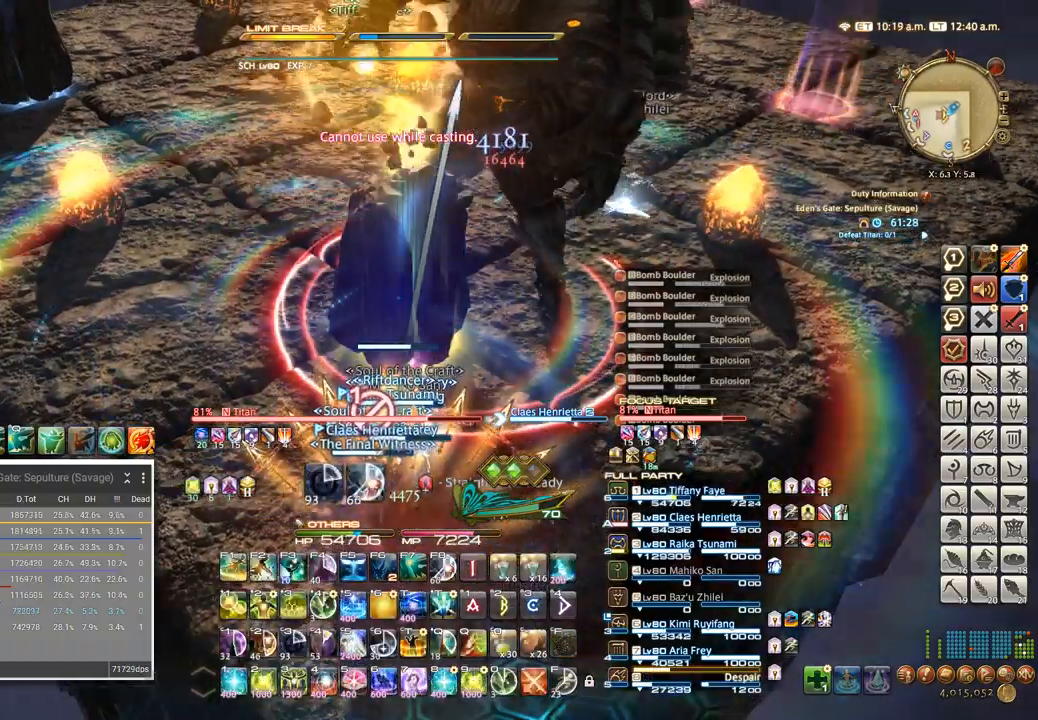
{"keys": [], "events": [[50, "f", "down"], [117, "f", "up"]]}